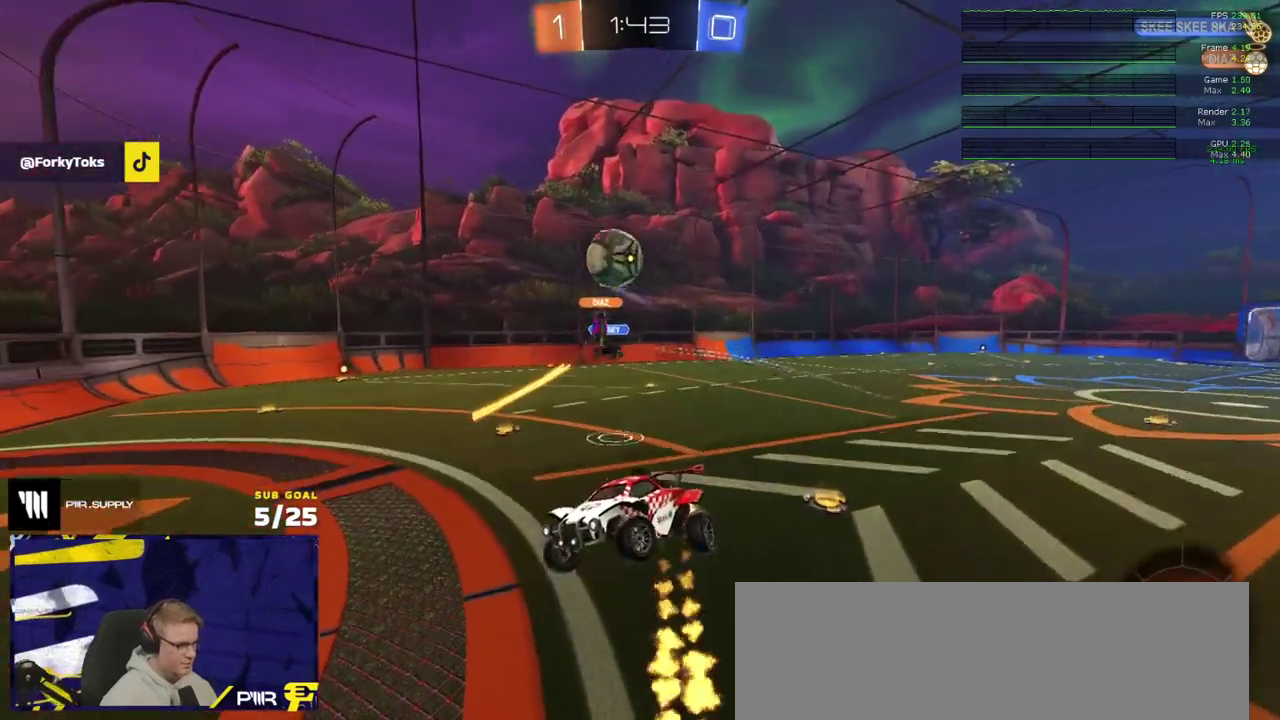
Gameplay with a controller (Xbox layout); each line is a JSON object with the inputs held at the frame after it. "events" lists button and stick changes between this image and that frame as [ms after this image, input, new state], when the widget could be followed in between. Not read: L3.
{"buttons": ["R1", "R2"], "right_stick": "center", "events": [[83, "R1", "up"], [400, "R1", "down"]]}
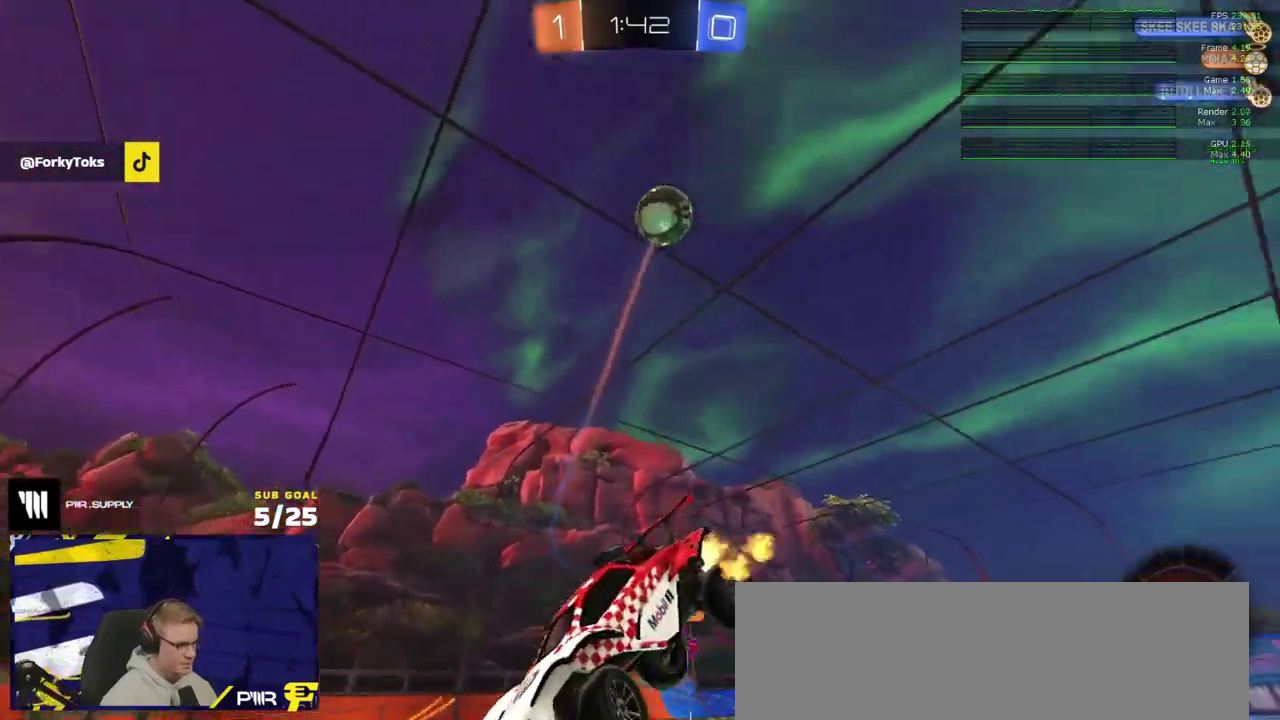
{"buttons": ["R2"], "right_stick": "up", "events": [[67, "R1", "up"], [167, "R2", "up"], [250, "R2", "down"], [250, "right_stick", "up-right"], [333, "right_stick", "up"]]}
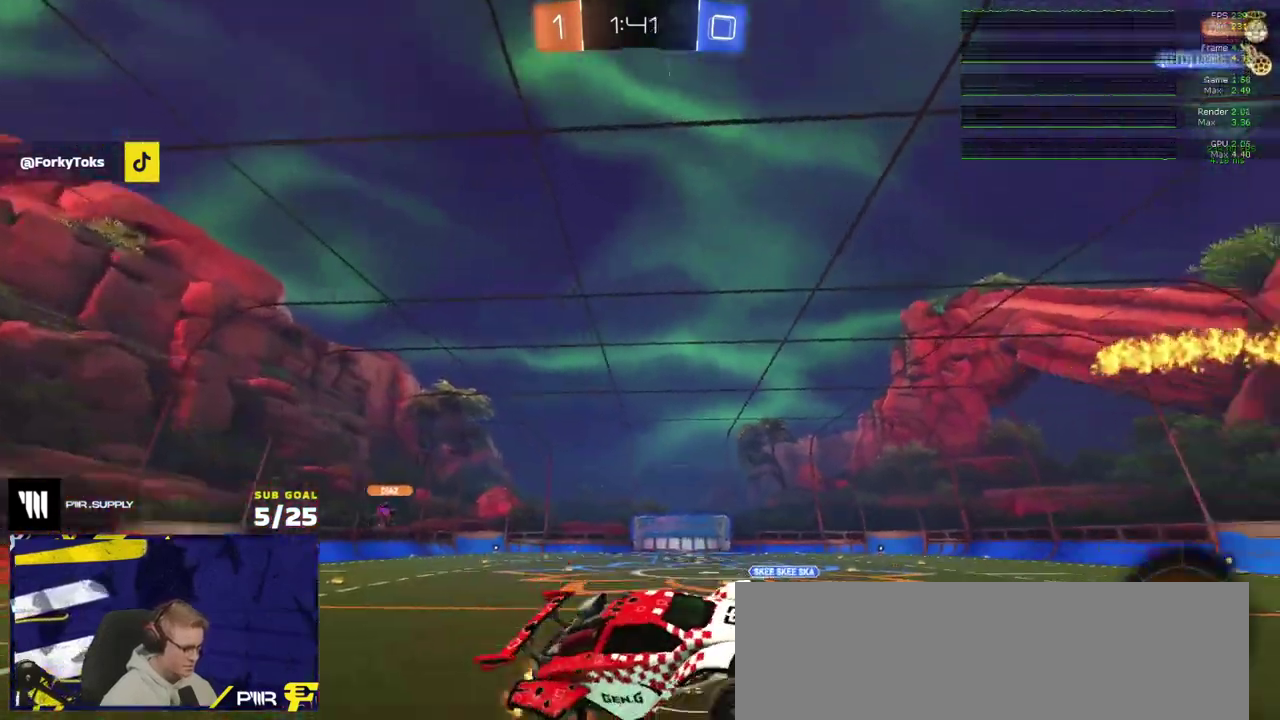
{"buttons": ["R1", "R2"], "right_stick": "center", "events": [[67, "right_stick", "center"], [167, "A", "down"], [250, "A", "up"], [433, "R1", "down"]]}
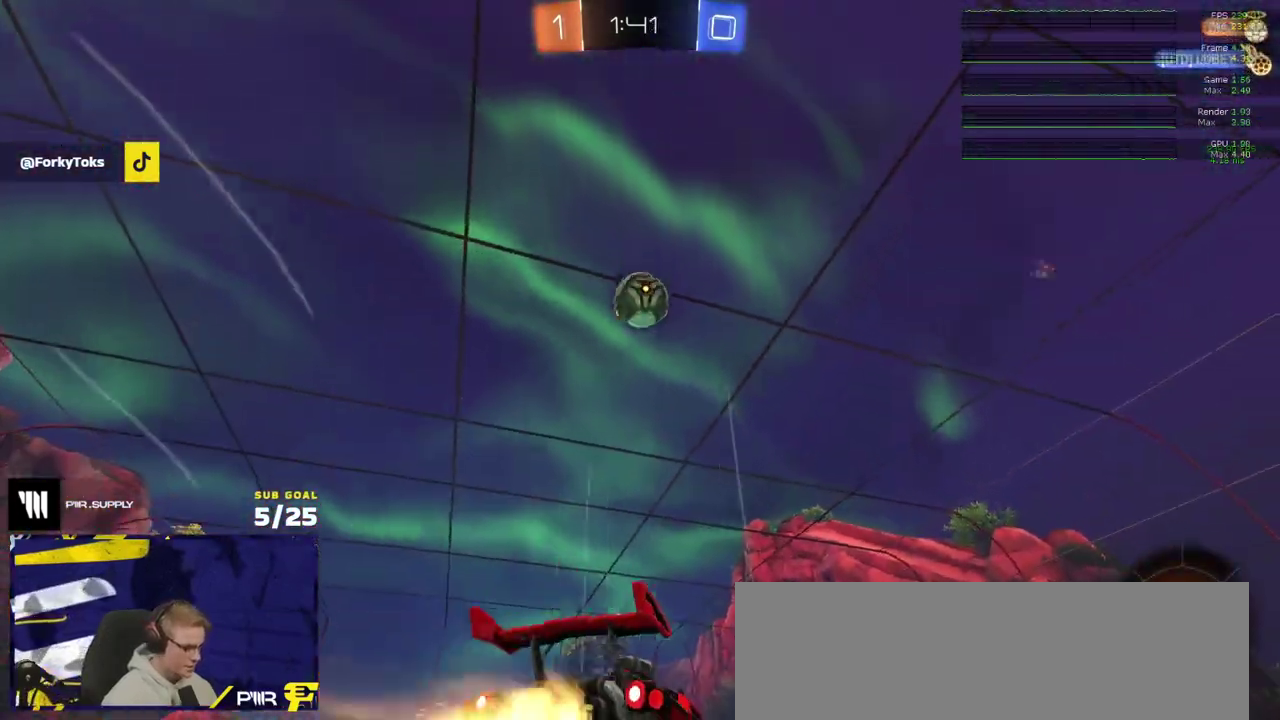
{"buttons": ["R1", "R2"], "right_stick": "center", "events": [[300, "Y", "down"], [383, "Y", "up"]]}
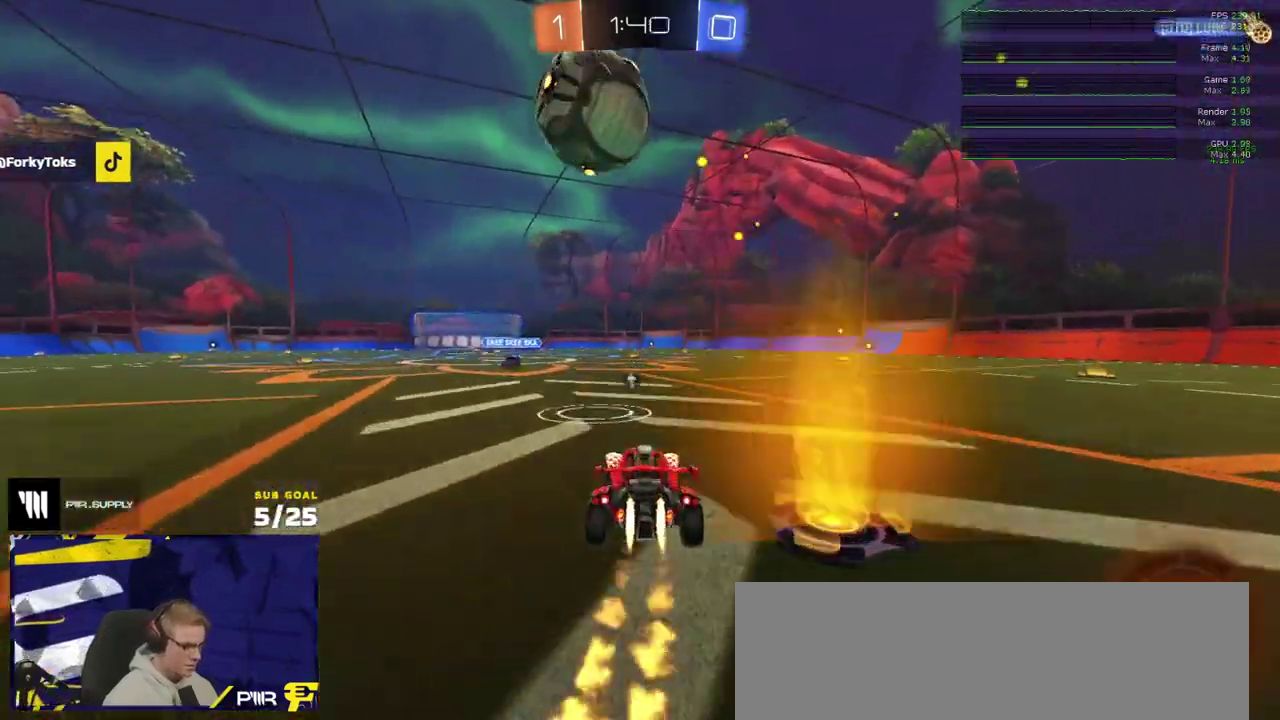
{"buttons": ["Y", "L1", "R1"], "right_stick": "center", "events": [[17, "A", "down"], [100, "R2", "up"], [150, "A", "up"], [200, "L1", "down"], [217, "A", "down"], [317, "A", "up"], [333, "L1", "up"], [433, "Y", "down"], [467, "L1", "down"]]}
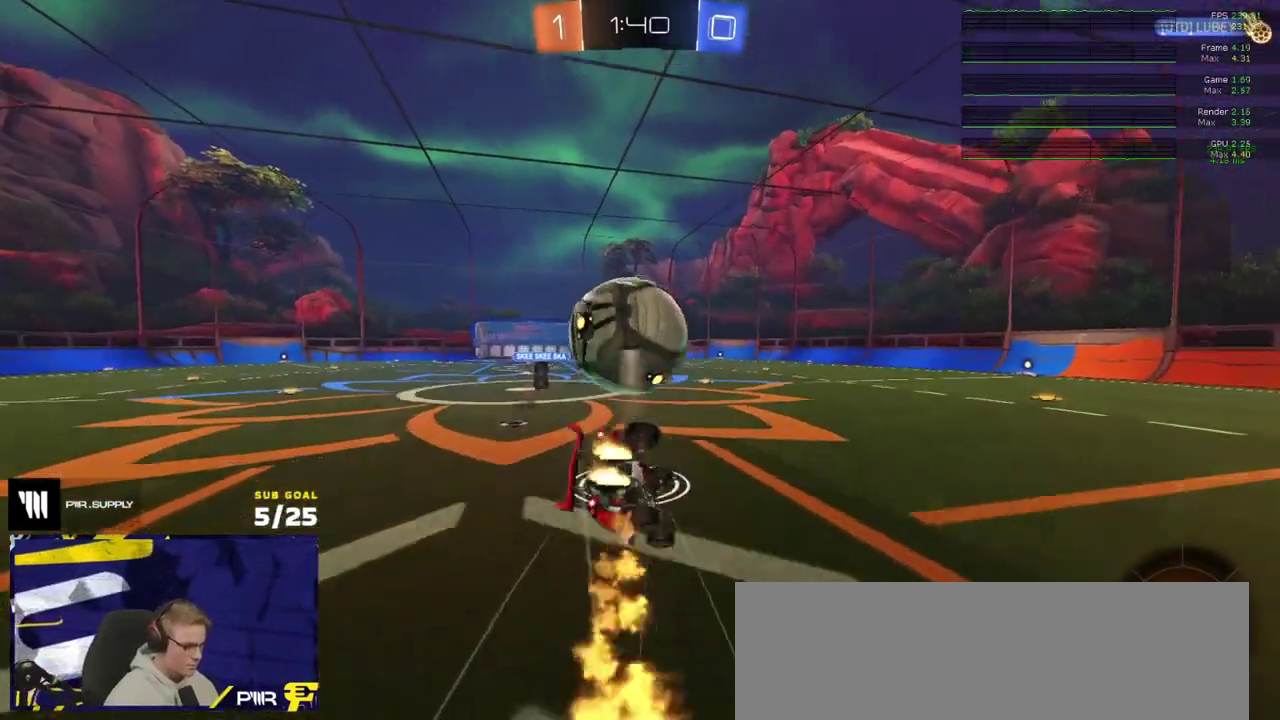
{"buttons": ["L1", "R2"], "right_stick": "center", "events": [[33, "Y", "up"], [433, "R2", "down"], [450, "Y", "down"], [467, "R1", "up"], [500, "Y", "up"]]}
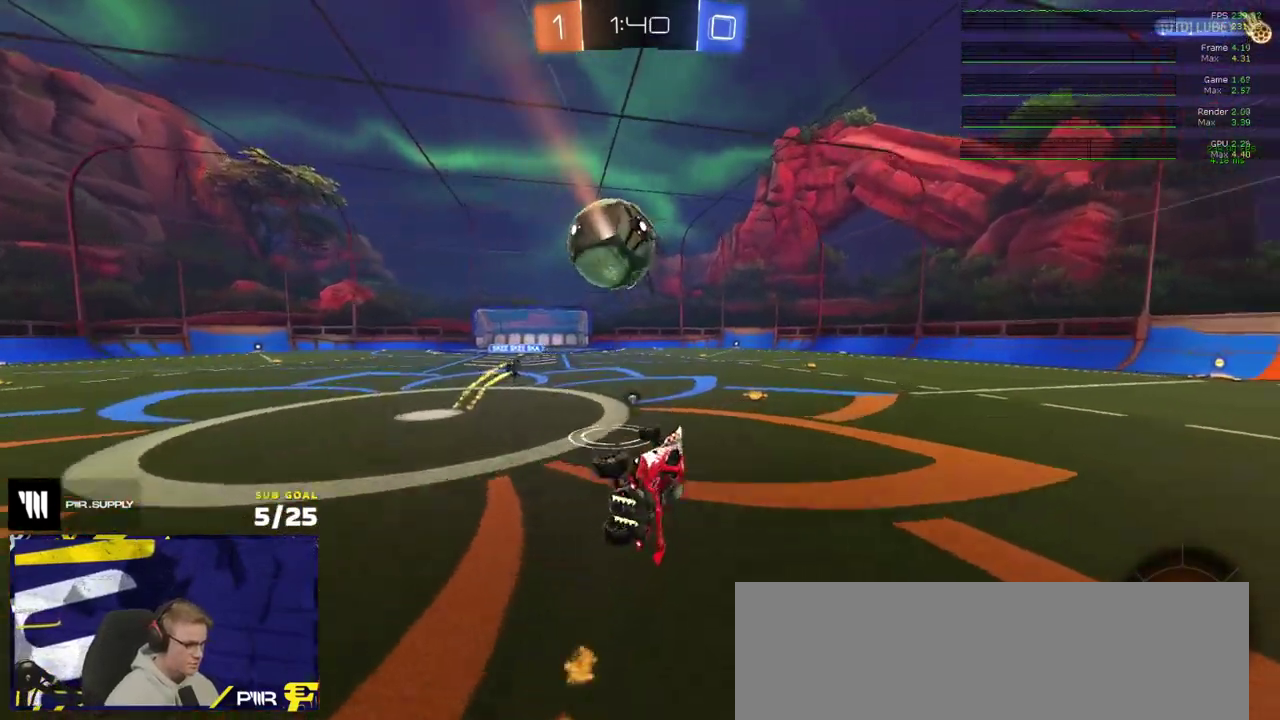
{"buttons": ["A", "R2"], "right_stick": "center", "events": [[133, "L1", "up"], [467, "A", "down"]]}
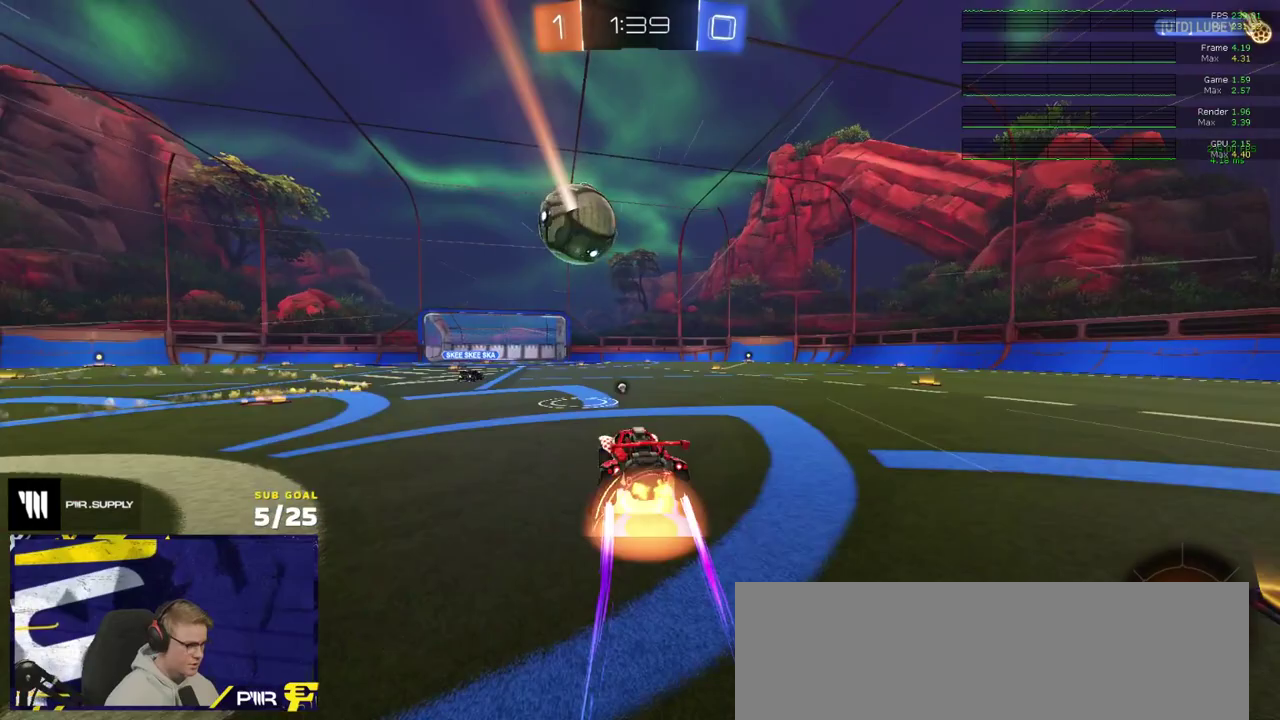
{"buttons": ["R2"], "right_stick": "center", "events": [[17, "R2", "up"], [67, "R2", "down"], [133, "R2", "up"], [150, "A", "up"], [267, "Y", "down"], [300, "R2", "down"], [350, "Y", "up"]]}
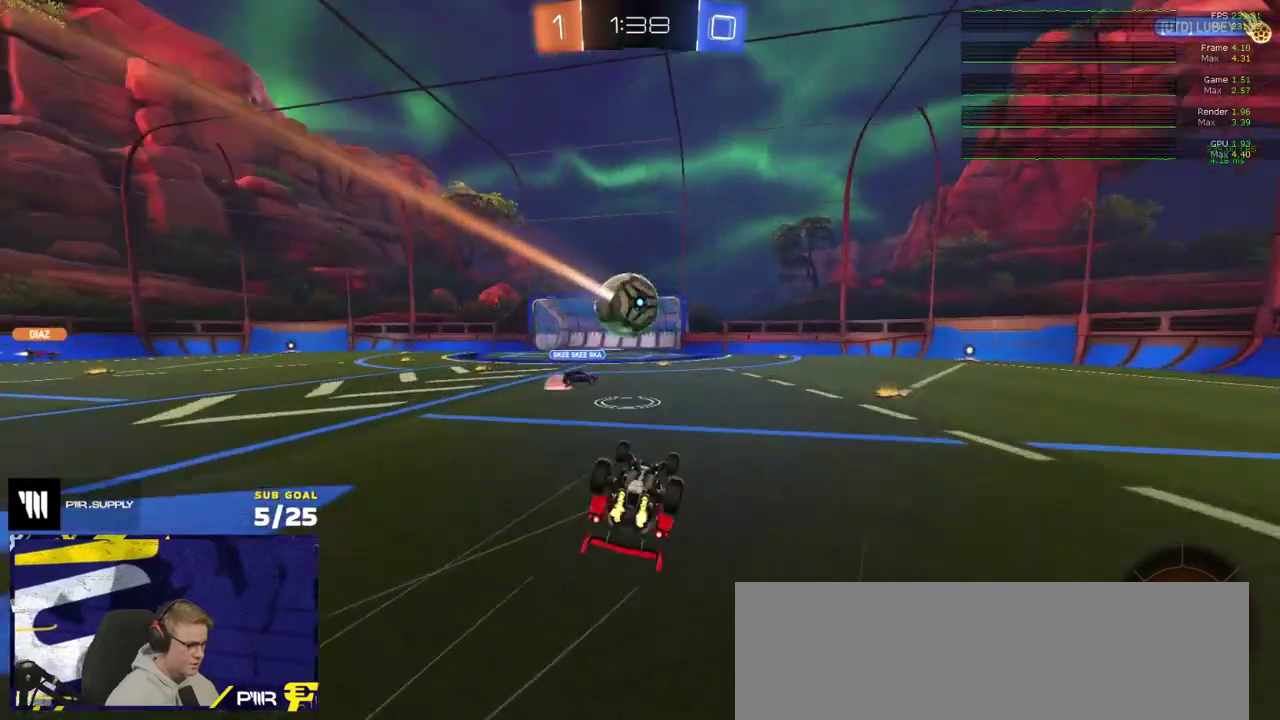
{"buttons": ["R2"], "right_stick": "center", "events": []}
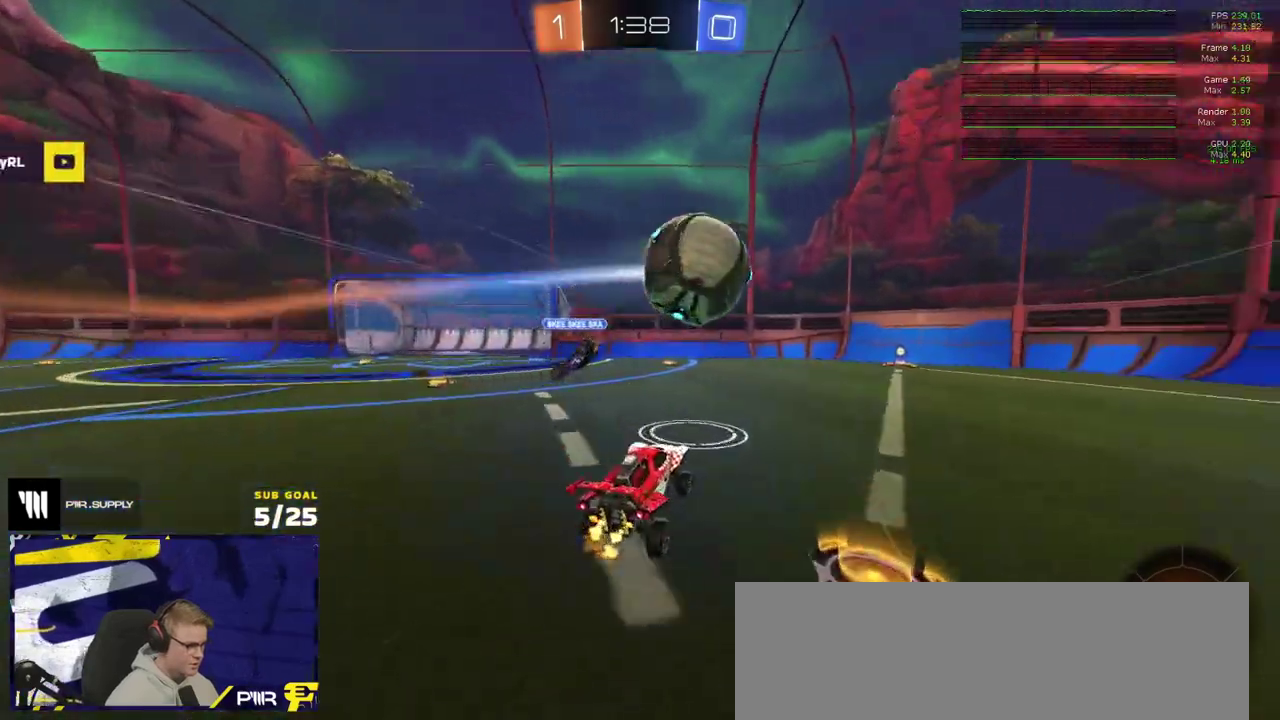
{"buttons": ["R2"], "right_stick": "center", "events": [[83, "Y", "down"], [150, "Y", "up"]]}
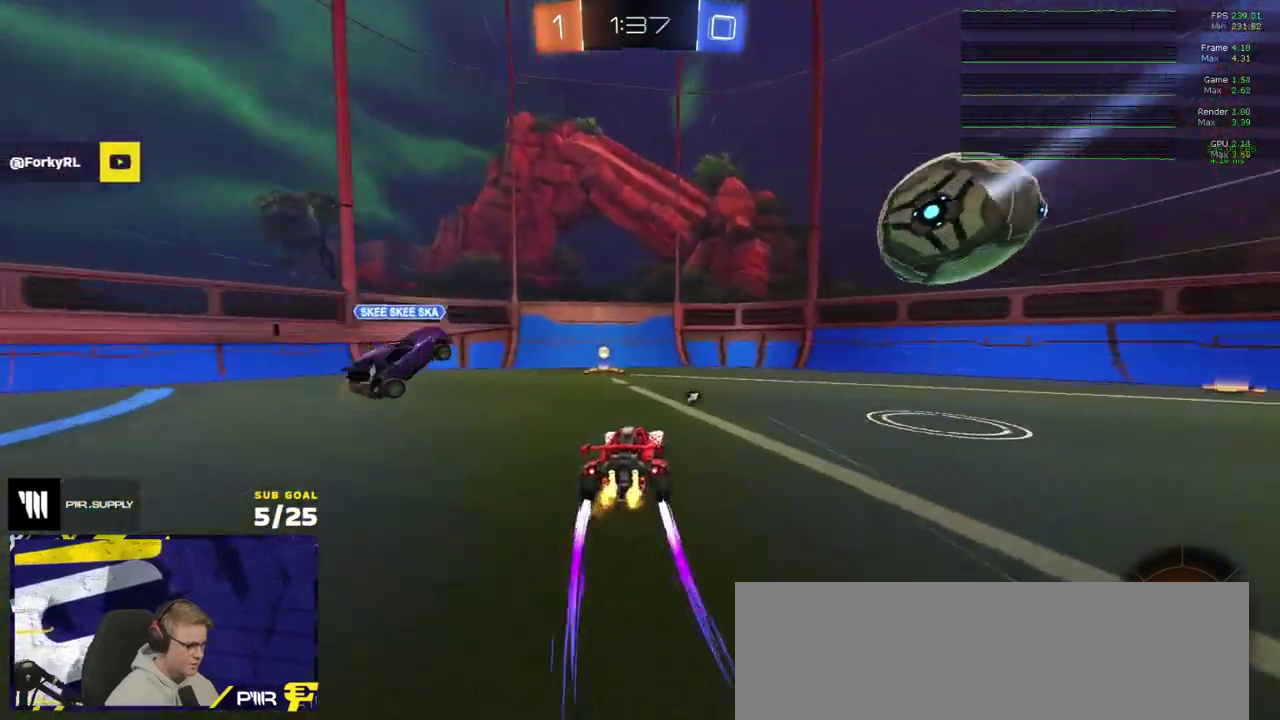
{"buttons": ["A", "R2"], "right_stick": "center", "events": [[333, "A", "down"]]}
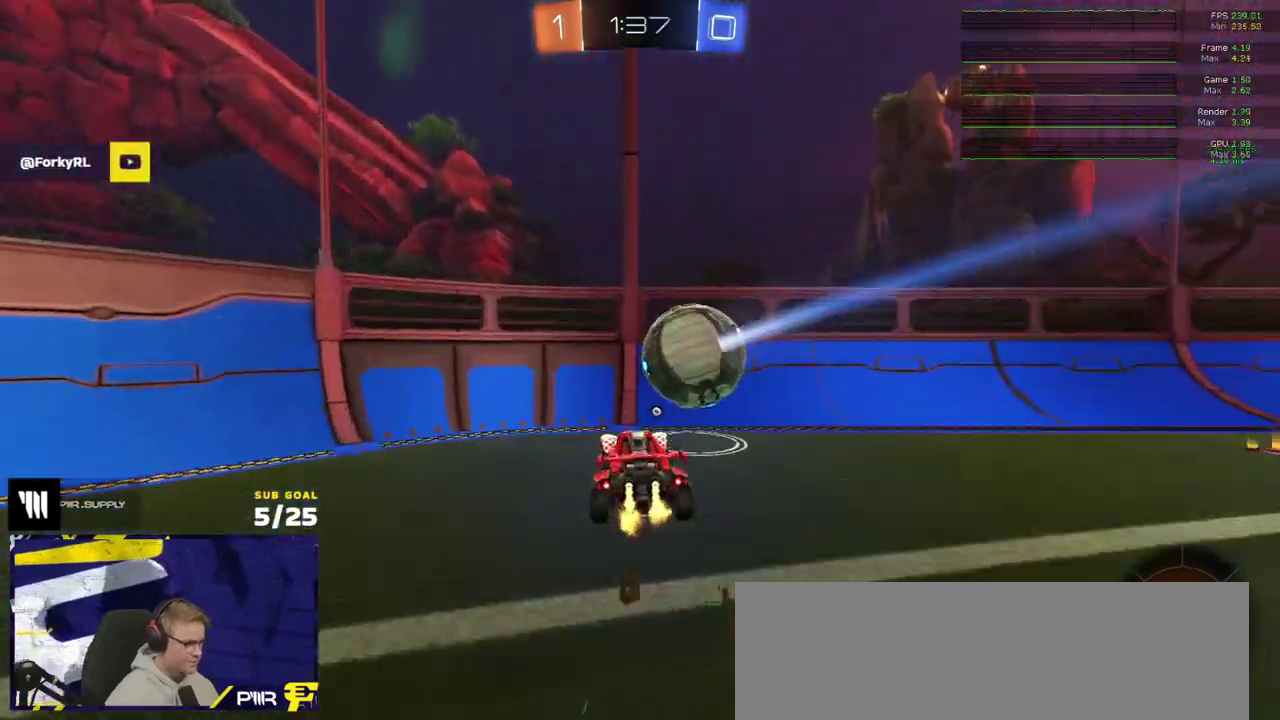
{"buttons": ["L2"], "right_stick": "center", "events": [[17, "A", "up"], [83, "Y", "down"], [183, "L1", "down"], [183, "Y", "up"], [267, "A", "down"], [333, "A", "up"], [333, "L1", "up"], [417, "Y", "down"], [433, "R2", "up"], [483, "L2", "down"], [483, "Y", "up"]]}
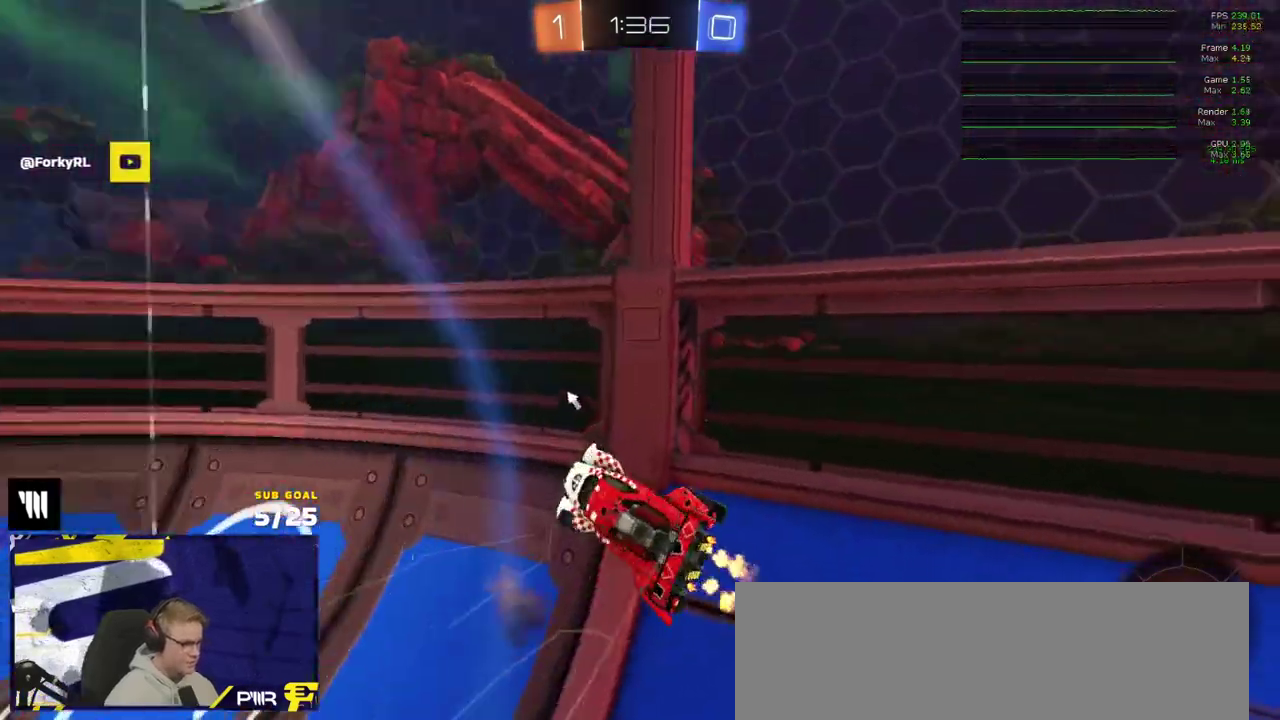
{"buttons": ["L2"], "right_stick": "left", "events": [[200, "right_stick", "up-left"], [450, "right_stick", "left"]]}
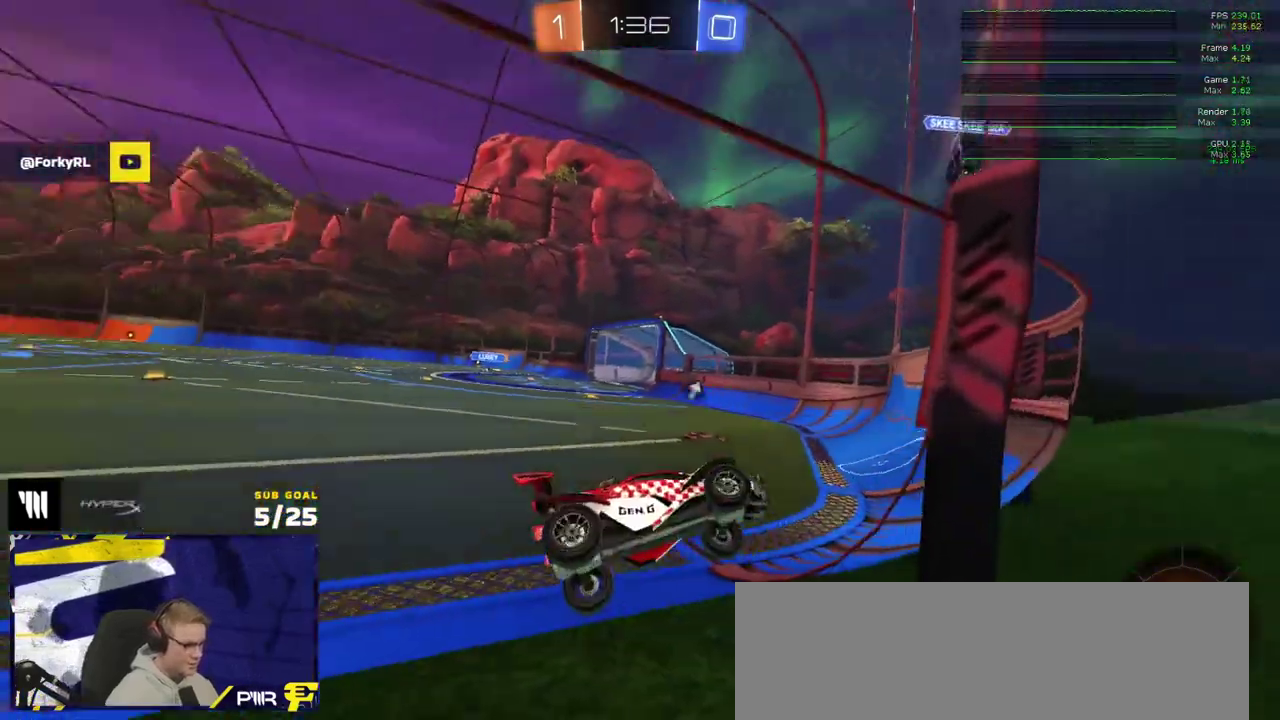
{"buttons": ["L2"], "right_stick": "left", "events": []}
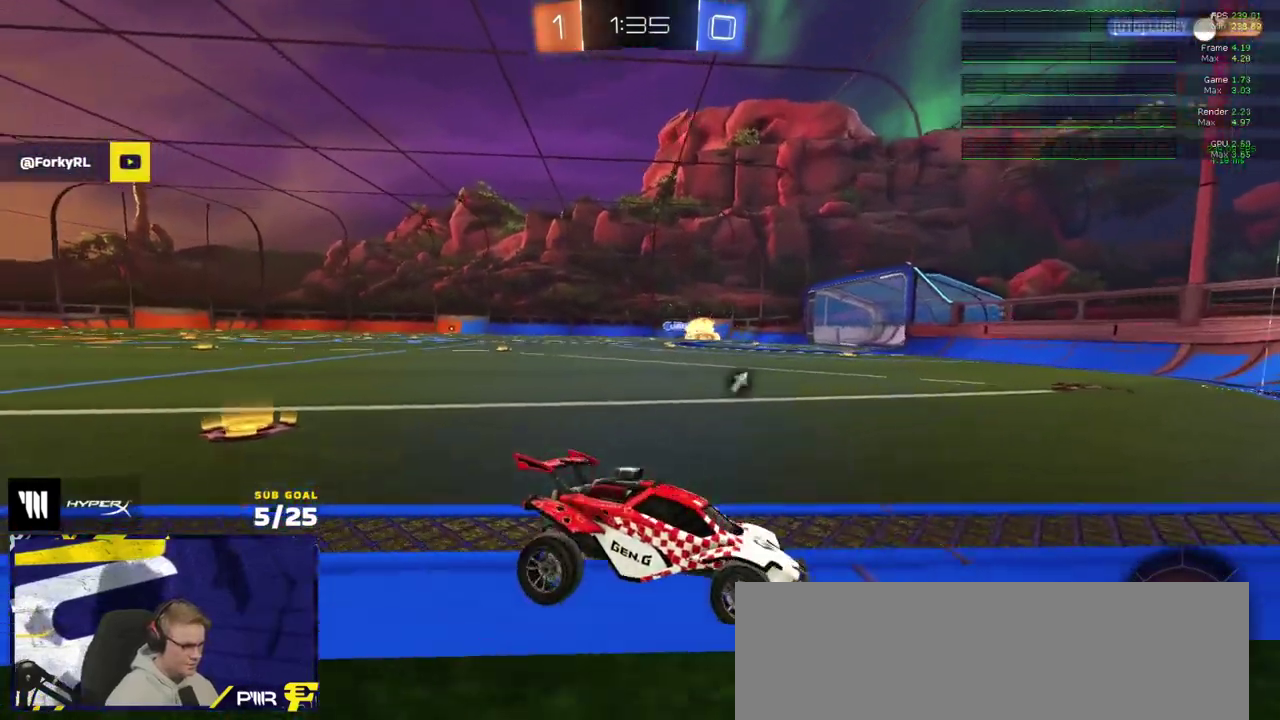
{"buttons": ["L2"], "right_stick": "center", "events": [[150, "right_stick", "center"]]}
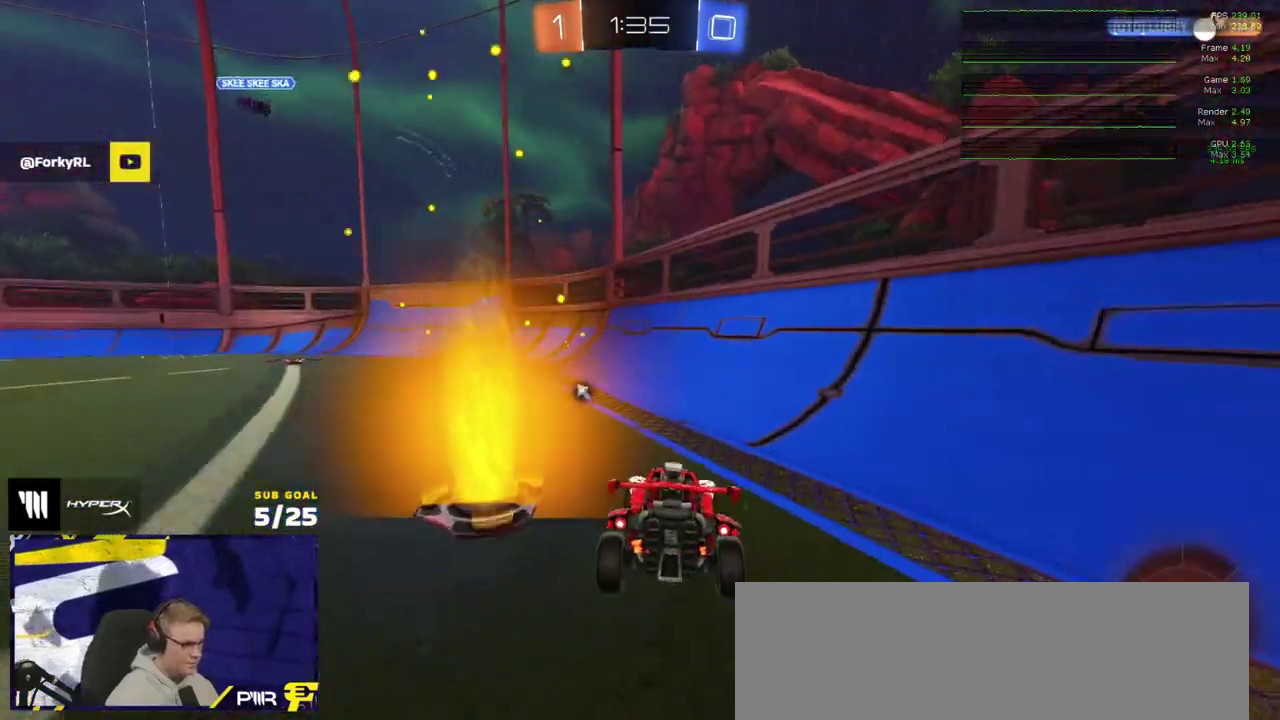
{"buttons": ["A"], "right_stick": "center", "events": [[400, "A", "down"], [483, "L2", "up"]]}
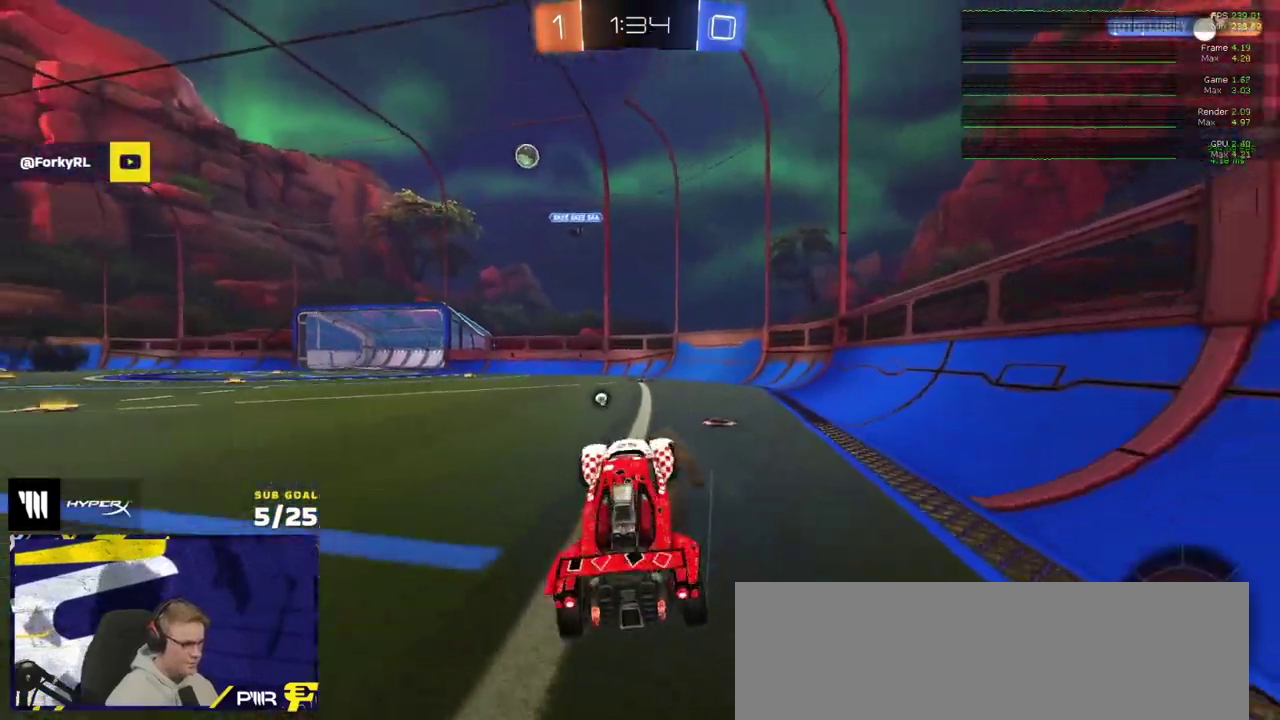
{"buttons": ["L1", "R1"], "right_stick": "center", "events": [[50, "A", "up"], [100, "R2", "down"], [167, "L1", "down"], [233, "R1", "down"], [383, "R2", "up"]]}
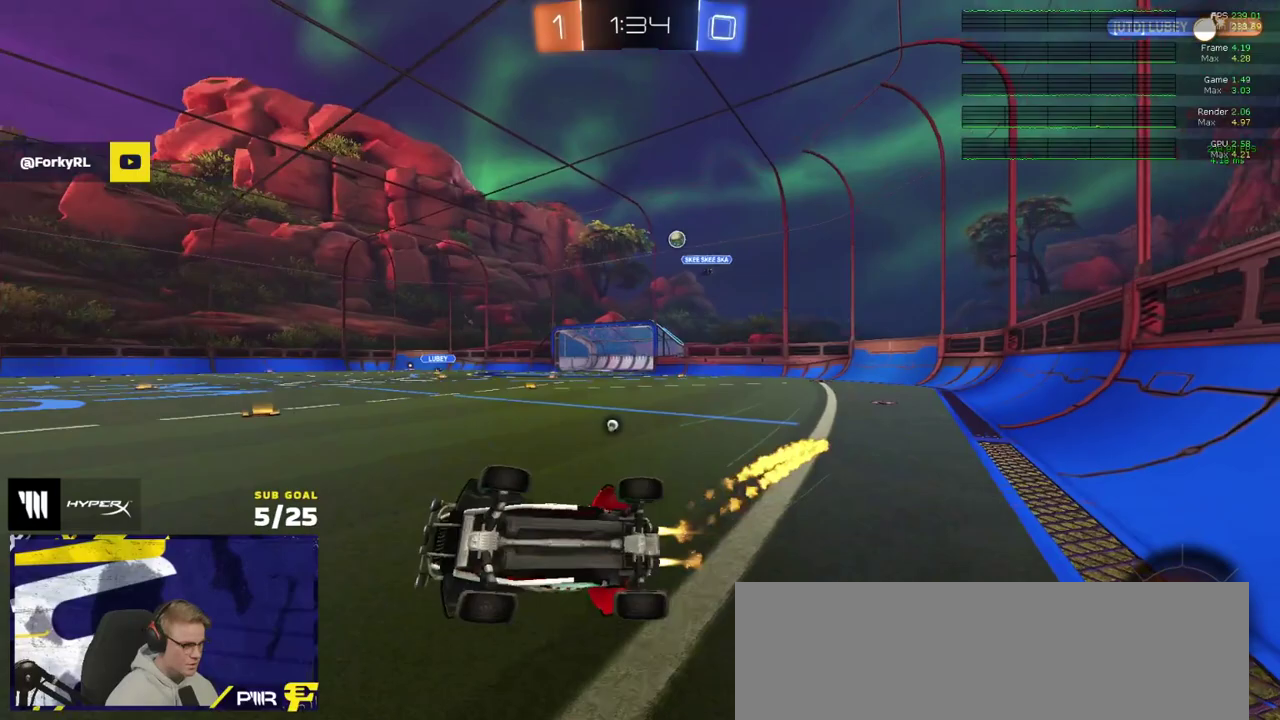
{"buttons": ["R2"], "right_stick": "center", "events": [[133, "R1", "up"], [133, "R2", "down"], [167, "Y", "down"], [217, "Y", "up"], [250, "L1", "up"]]}
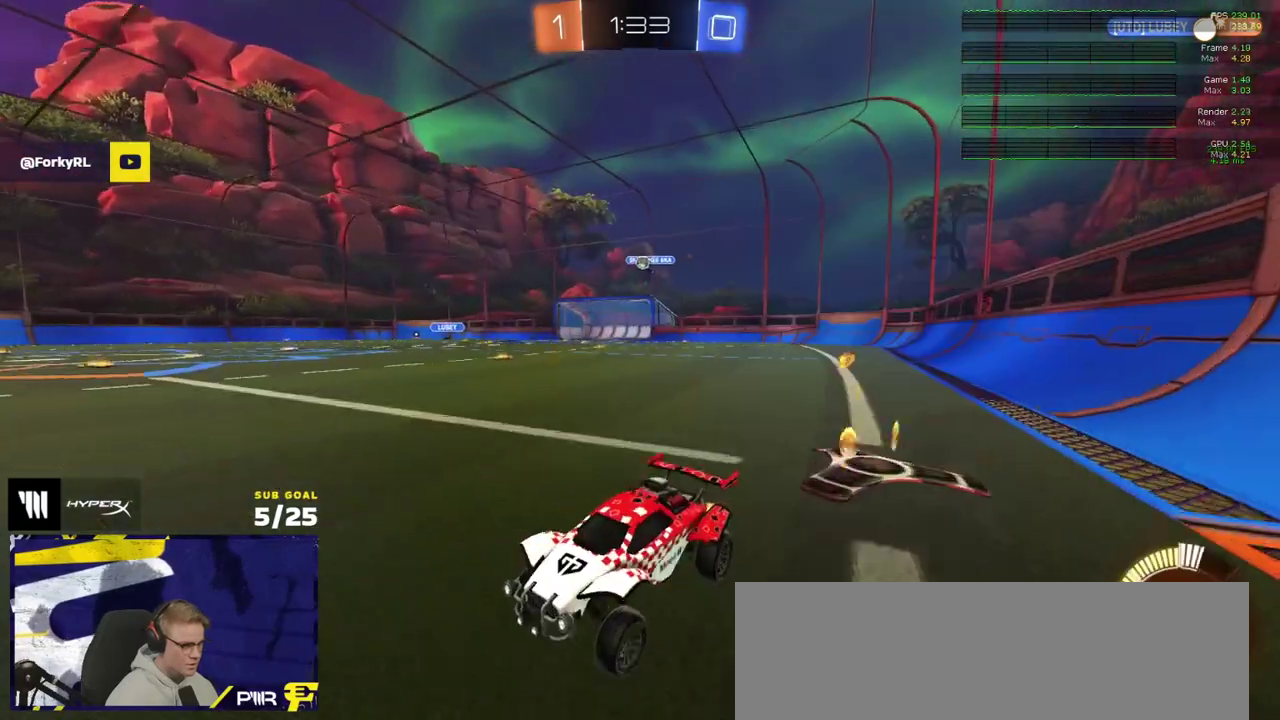
{"buttons": ["R2"], "right_stick": "center", "events": []}
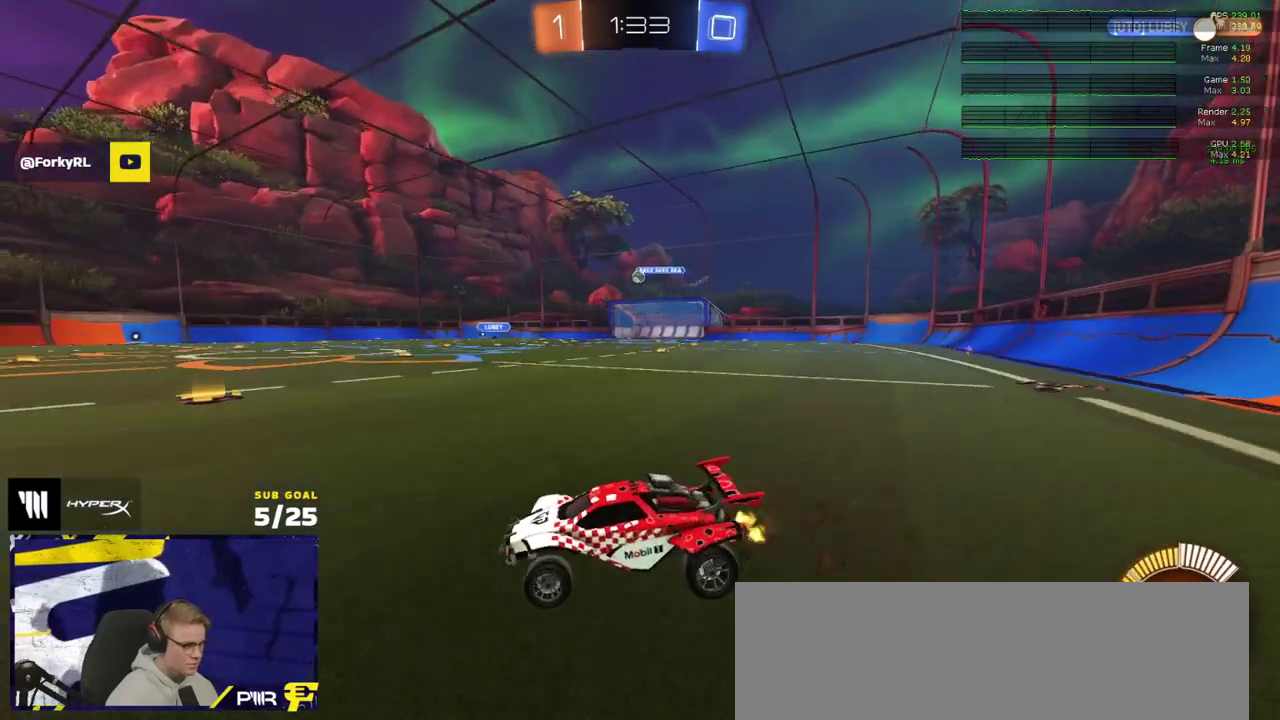
{"buttons": ["R2"], "right_stick": "center", "events": []}
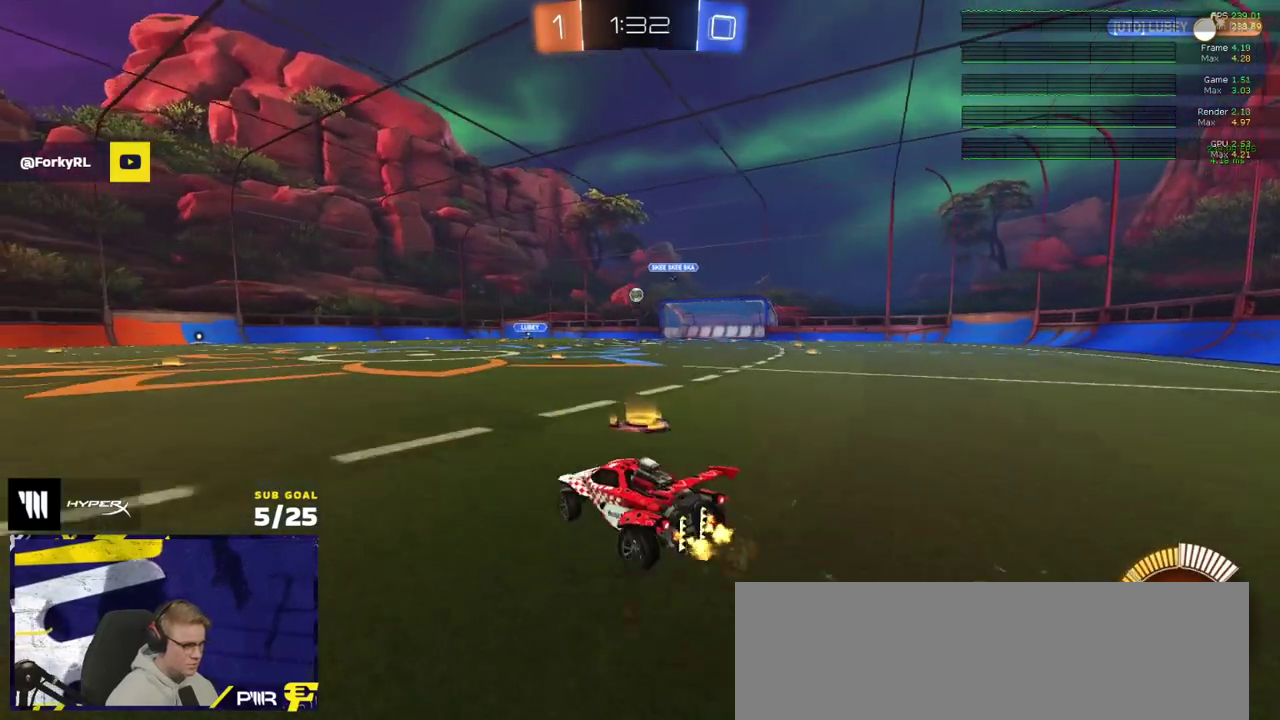
{"buttons": ["R2"], "right_stick": "center", "events": [[133, "R2", "up"], [217, "L2", "down"], [333, "L2", "up"], [500, "R2", "down"]]}
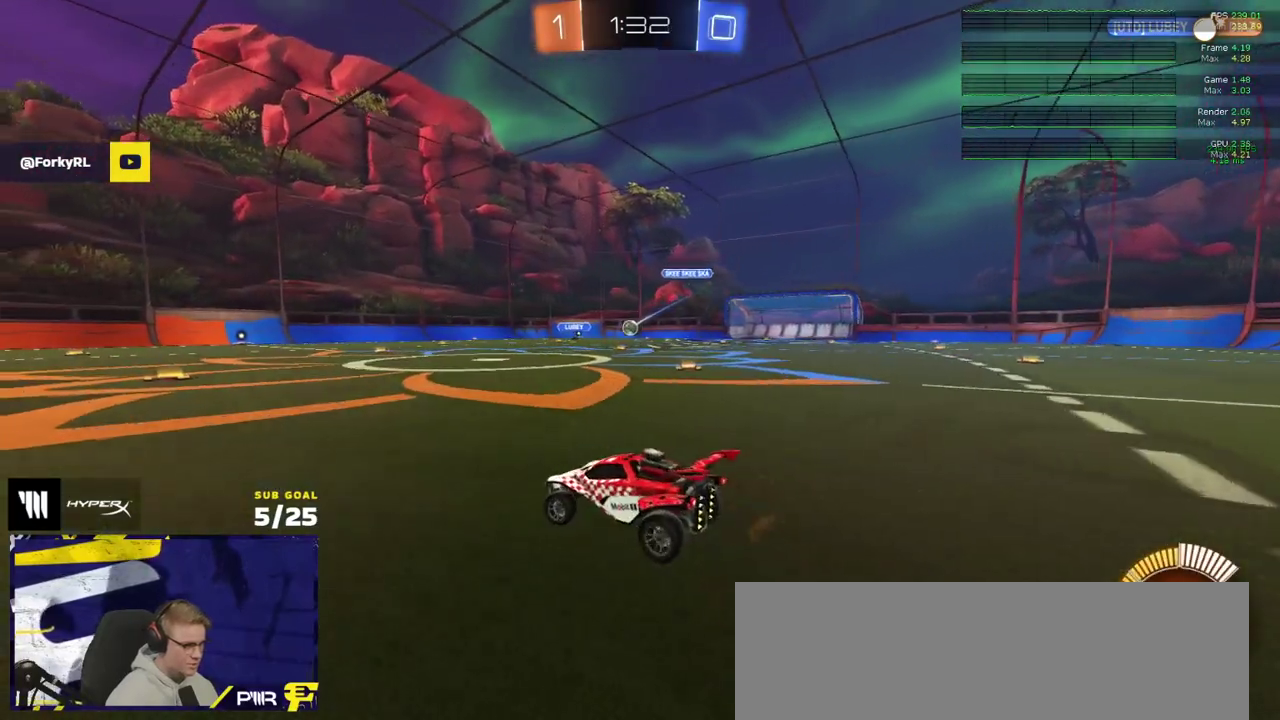
{"buttons": [], "right_stick": "center", "events": [[417, "R2", "up"]]}
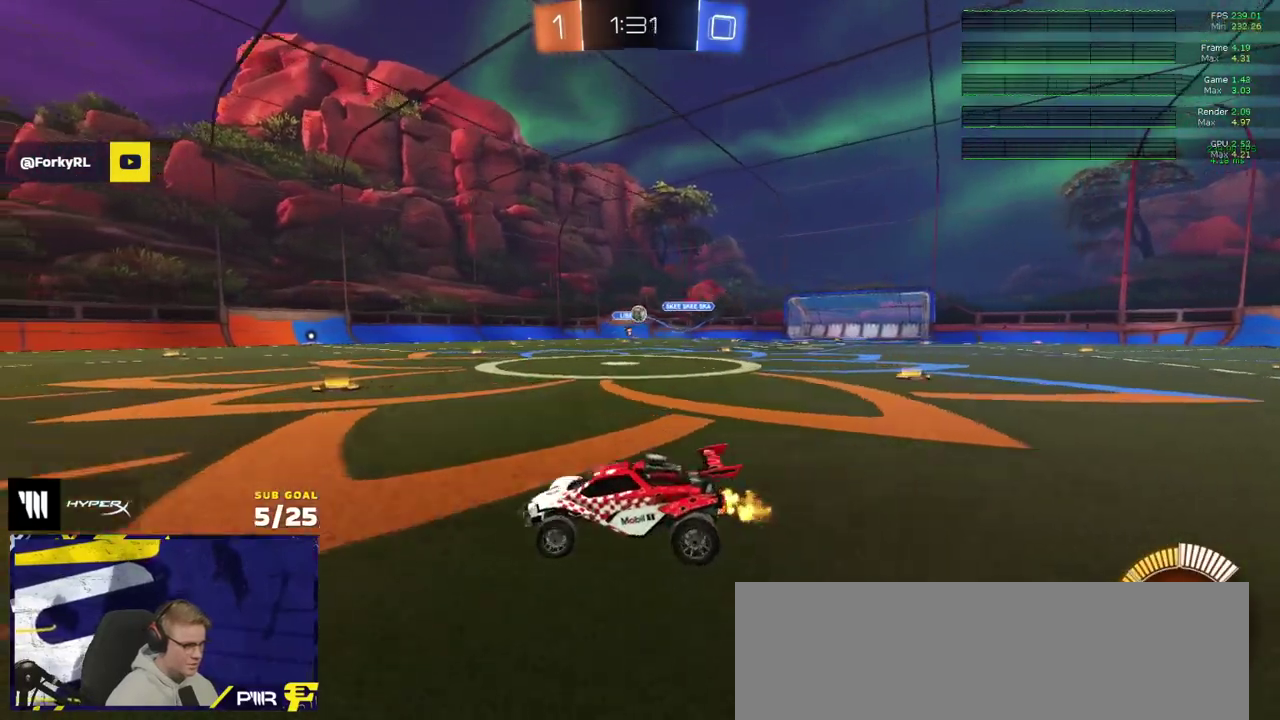
{"buttons": ["A", "L2"], "right_stick": "center", "events": [[33, "L2", "down"], [117, "L2", "up"], [183, "R2", "down"], [250, "R2", "up"], [333, "L2", "down"], [500, "A", "down"]]}
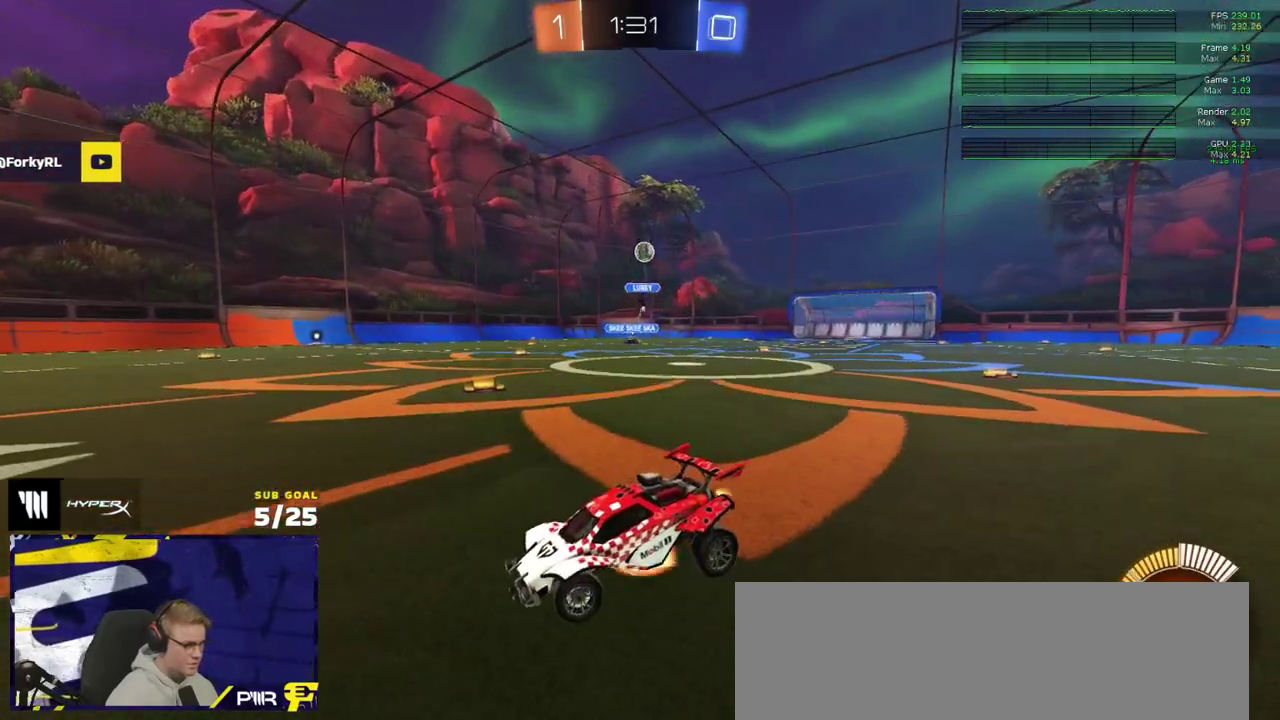
{"buttons": ["L1", "R1"], "right_stick": "center", "events": [[167, "L2", "up"], [200, "A", "up"], [233, "R1", "down"], [250, "A", "down"], [317, "L1", "down"], [400, "A", "up"]]}
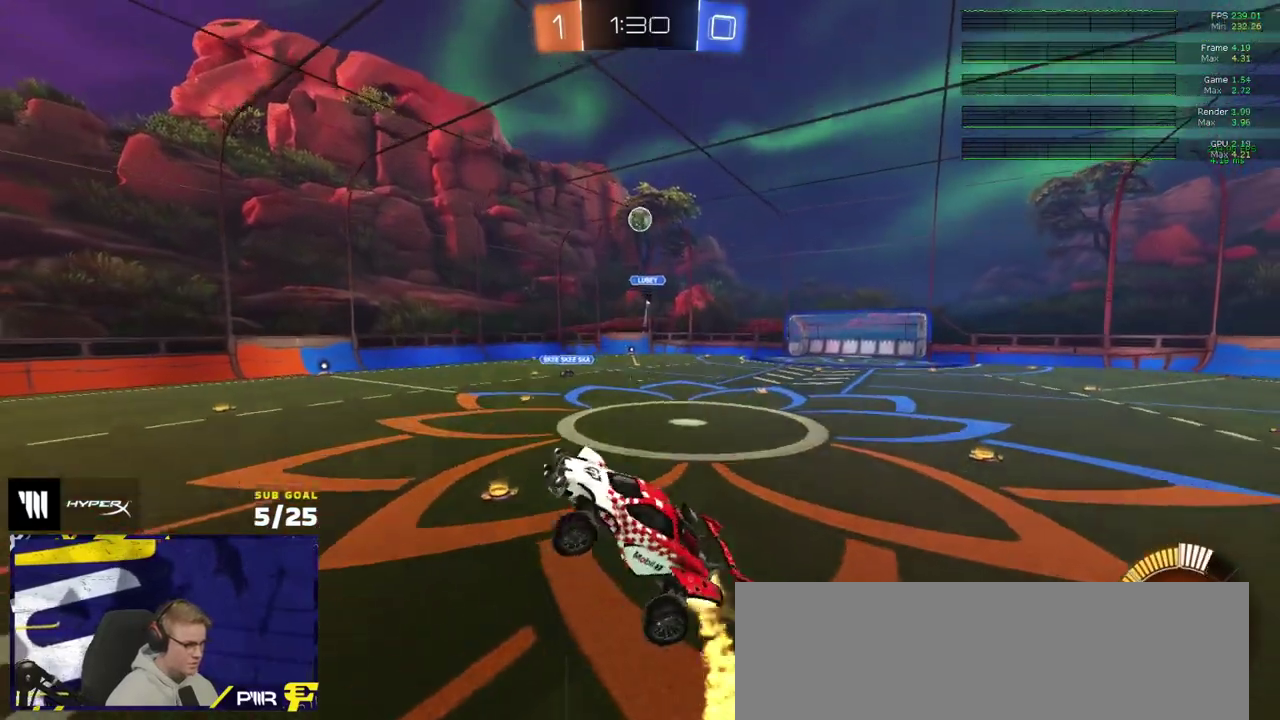
{"buttons": ["L1", "R1"], "right_stick": "center", "events": [[167, "R1", "up"], [233, "R1", "down"]]}
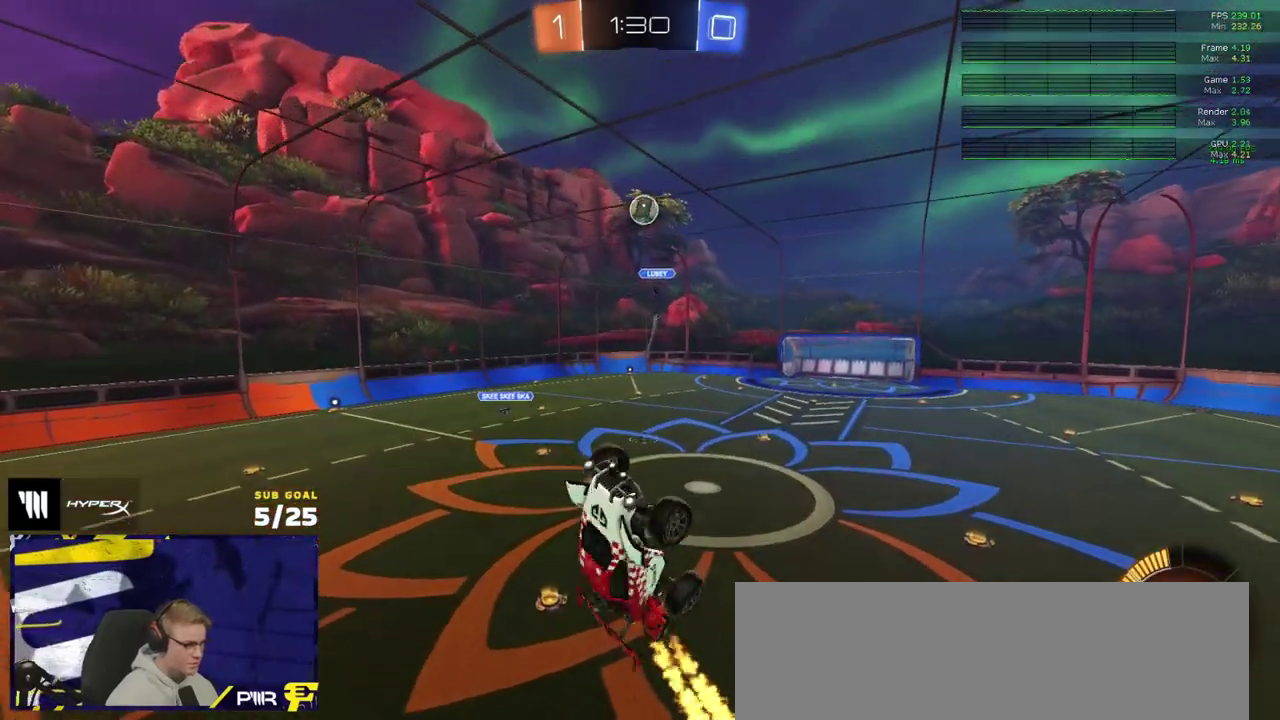
{"buttons": ["L1"], "right_stick": "center", "events": [[150, "R1", "up"]]}
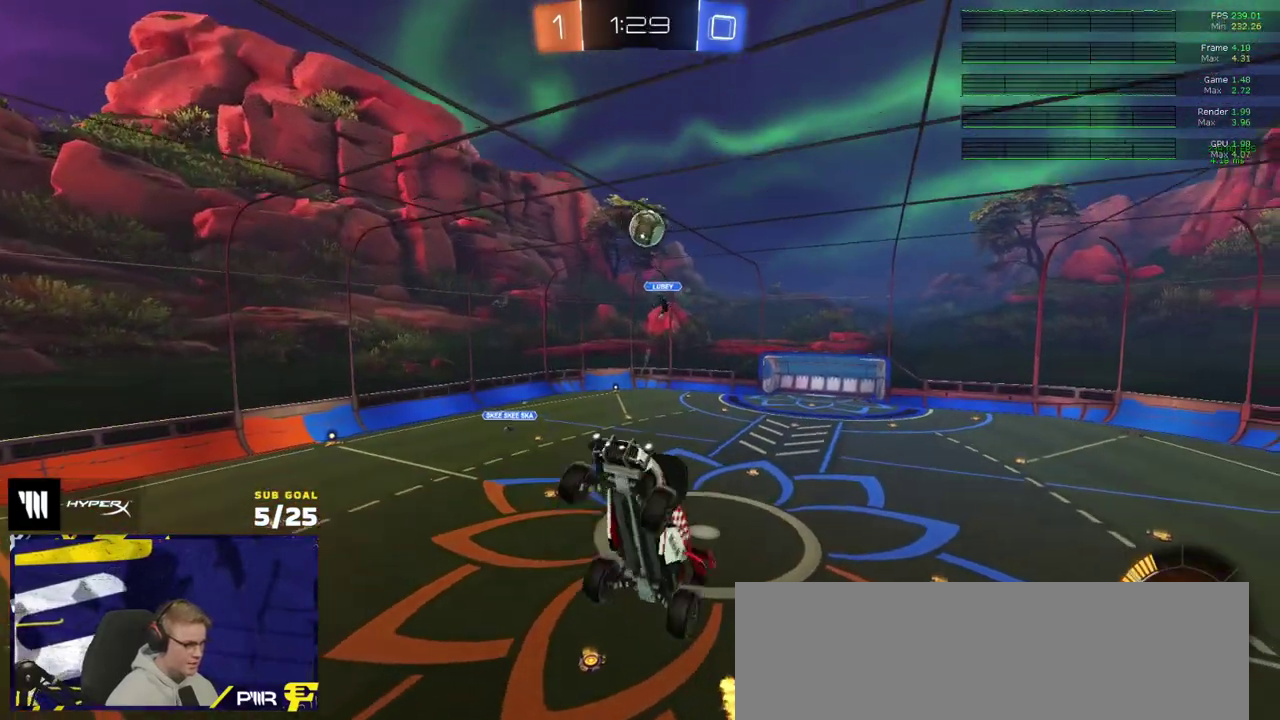
{"buttons": [], "right_stick": "center", "events": [[167, "L1", "up"], [300, "L1", "down"], [417, "L1", "up"]]}
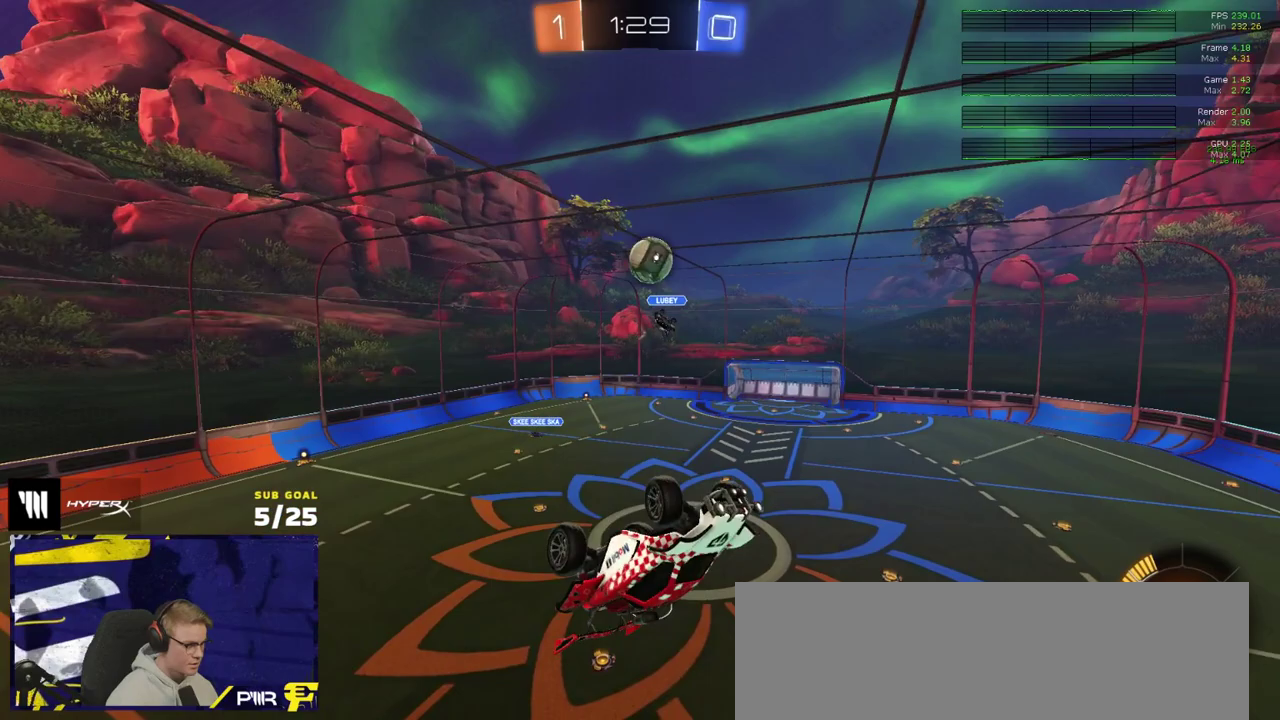
{"buttons": [], "right_stick": "center", "events": []}
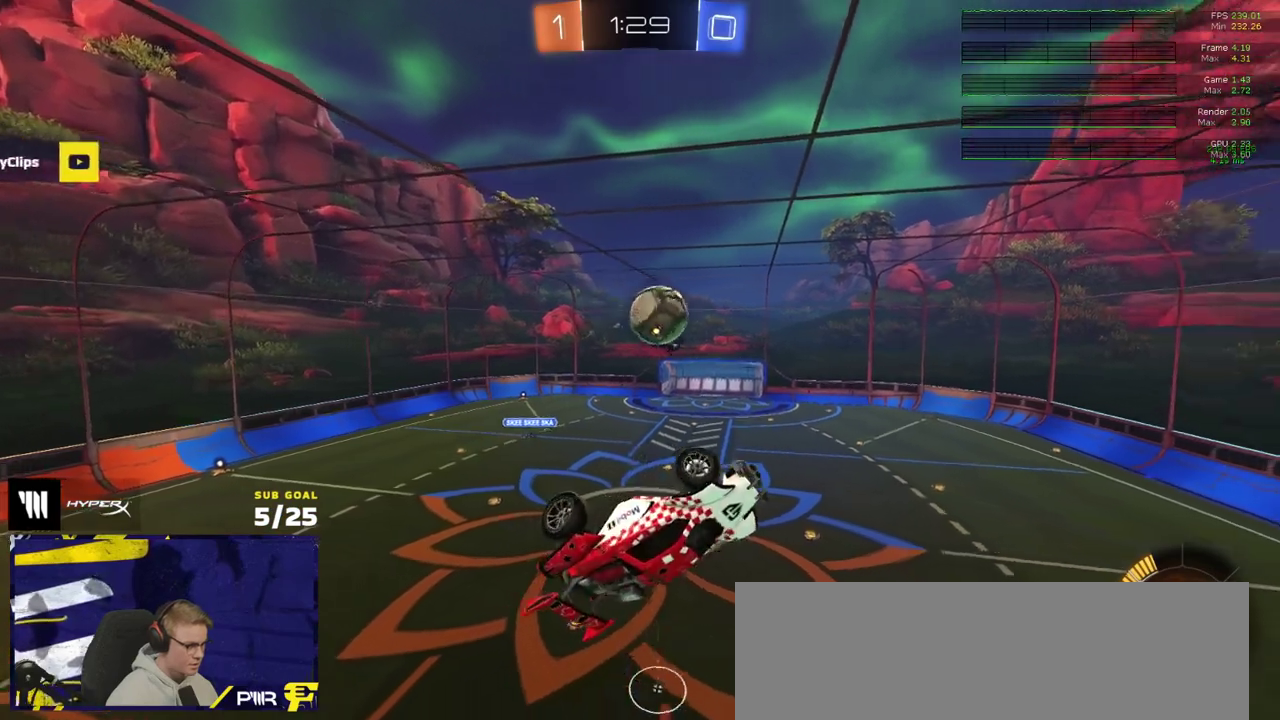
{"buttons": [], "right_stick": "center", "events": [[50, "R1", "down"], [250, "R1", "up"]]}
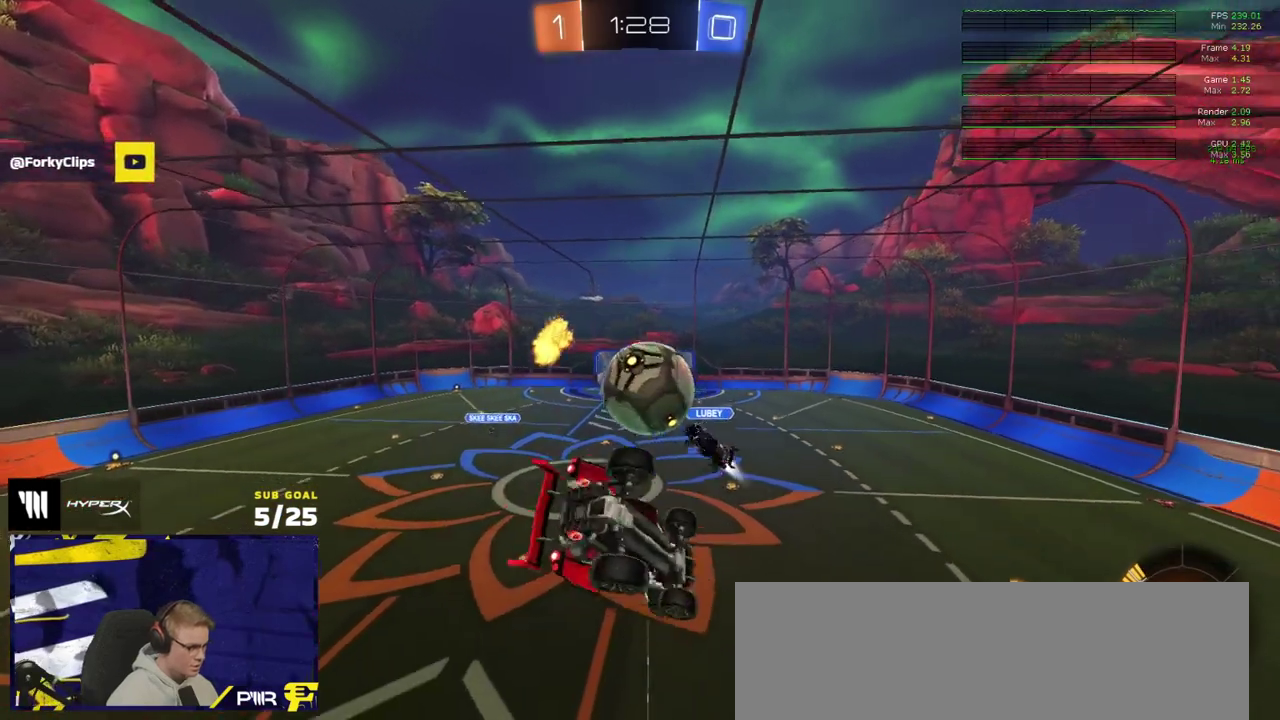
{"buttons": [], "right_stick": "center", "events": [[33, "R1", "down"], [450, "R1", "up"]]}
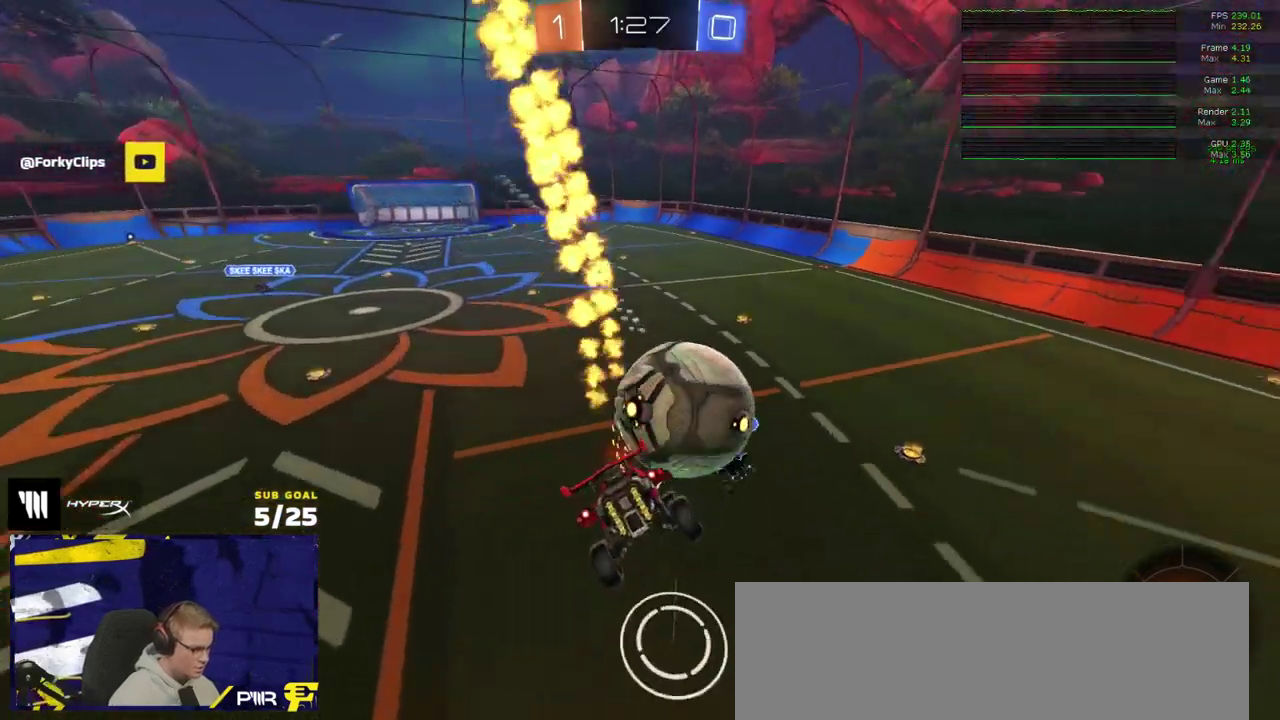
{"buttons": [], "right_stick": "center", "events": [[300, "R1", "down"], [350, "L1", "down"], [417, "R1", "up"], [450, "L1", "up"]]}